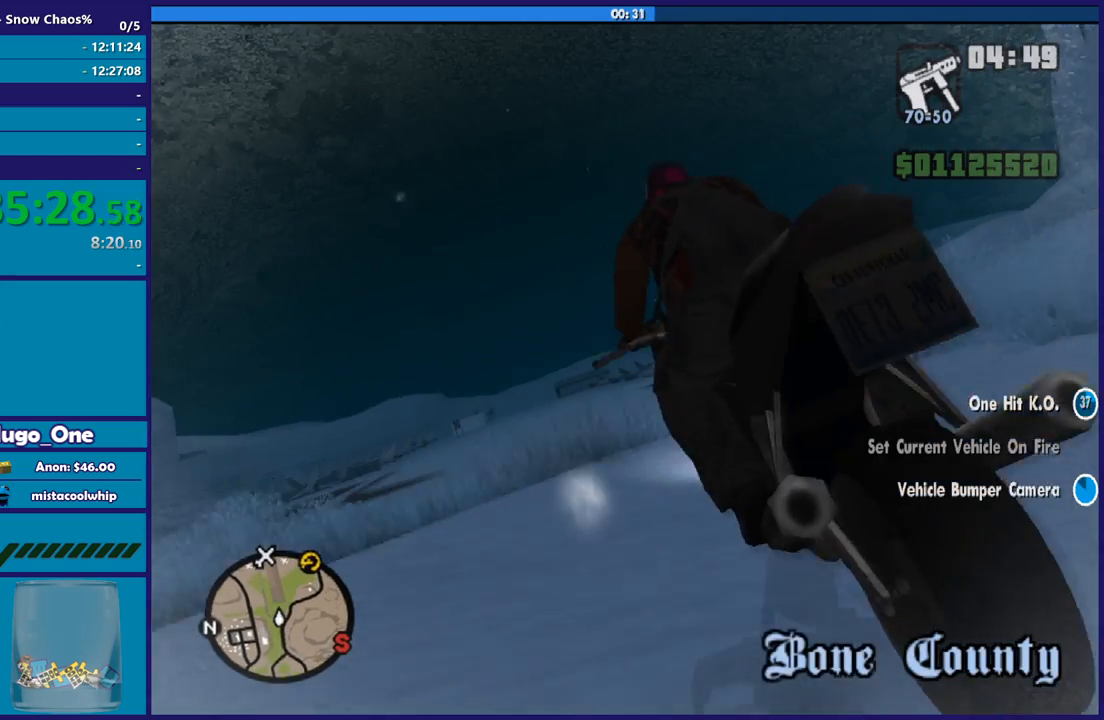
Gameplay with a controller (Xbox layout); each line is a JSON object with the inputs held at the frame after it. "button_events" lists button changes between this image and that frame as [ms after this image, input, new state], when the widget could be followed in between (sticks are given only as held states).
{"buttons": ["R2"], "left_stick": "left", "right_stick": "center", "button_events": []}
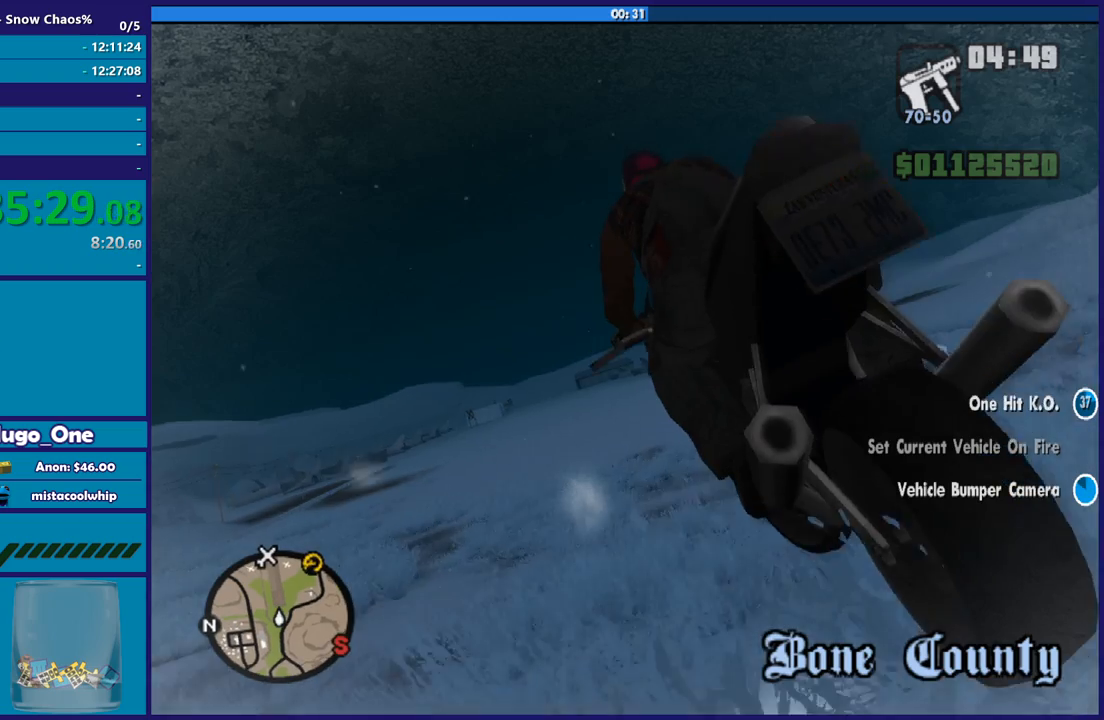
{"buttons": ["R2"], "left_stick": "center", "right_stick": "center", "button_events": []}
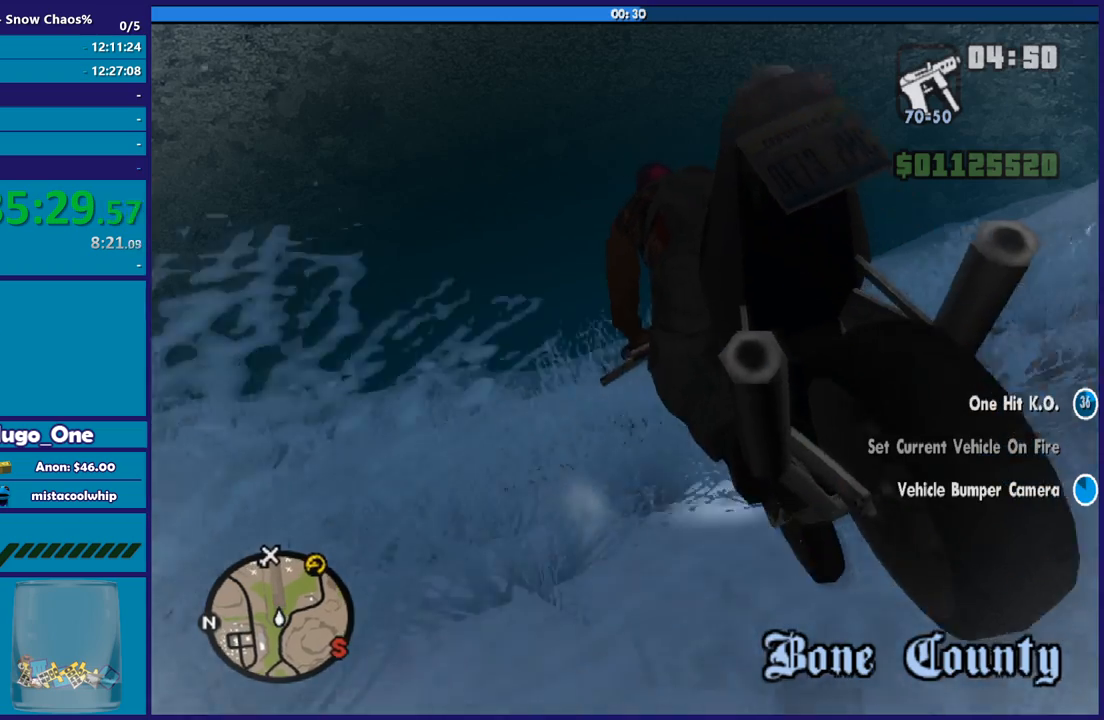
{"buttons": ["R2"], "left_stick": "center", "right_stick": "center", "button_events": []}
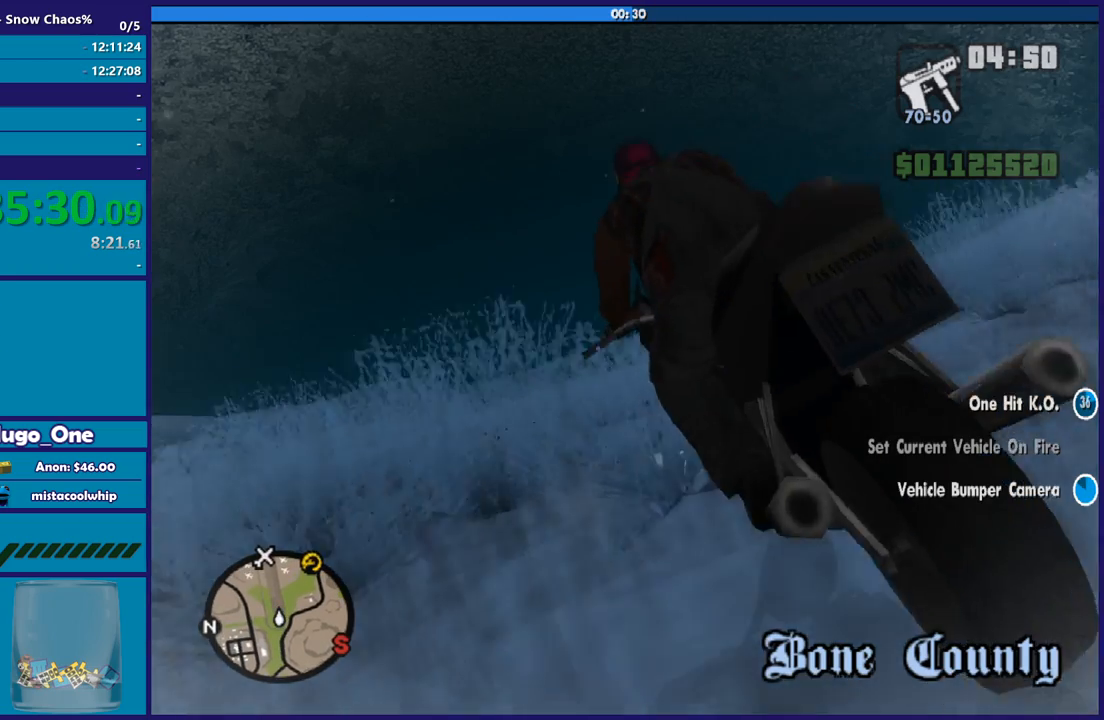
{"buttons": ["R2"], "left_stick": "center", "right_stick": "center", "button_events": []}
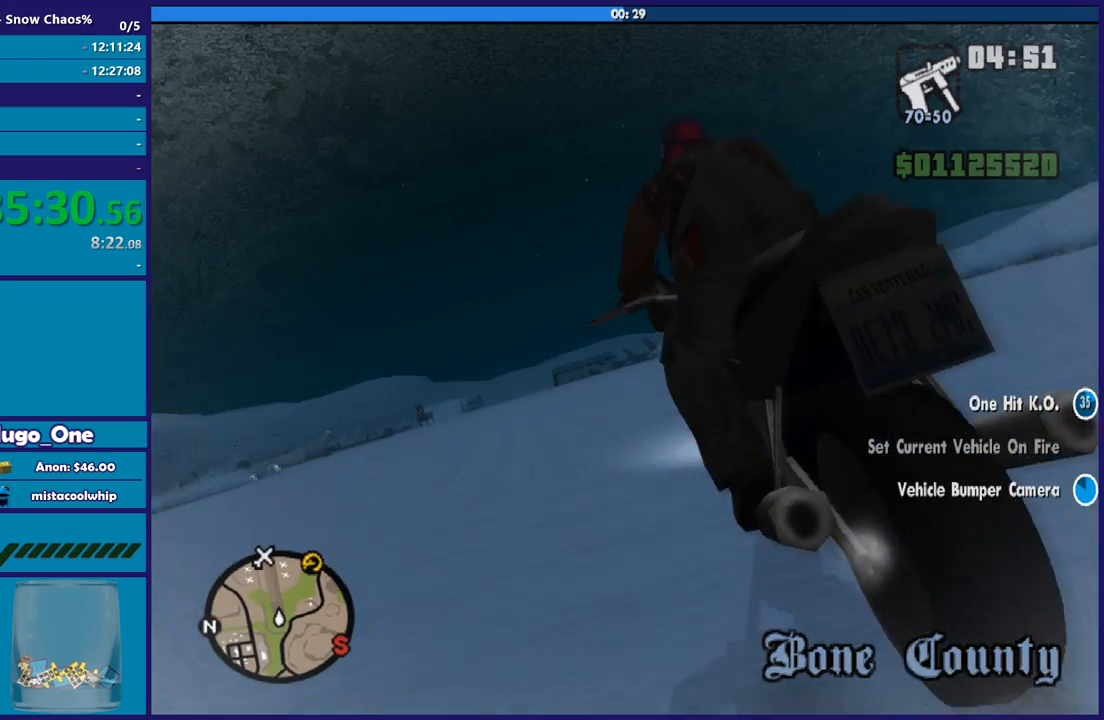
{"buttons": ["R2"], "left_stick": "left", "right_stick": "center", "button_events": []}
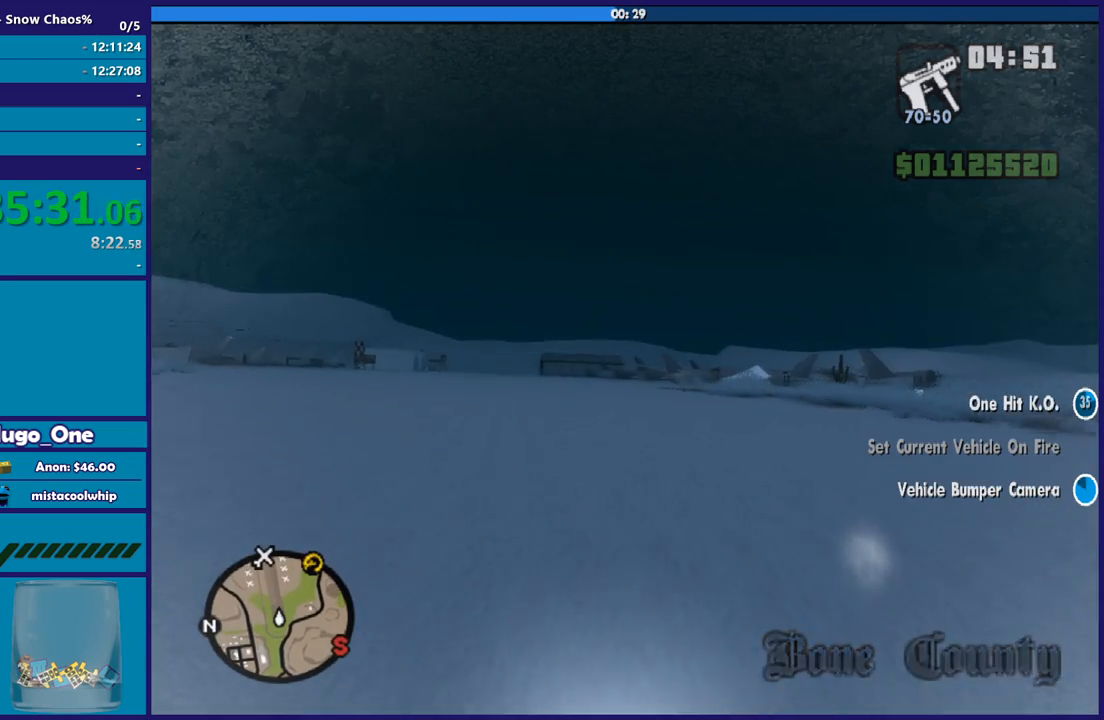
{"buttons": ["R2"], "left_stick": "left", "right_stick": "center", "button_events": []}
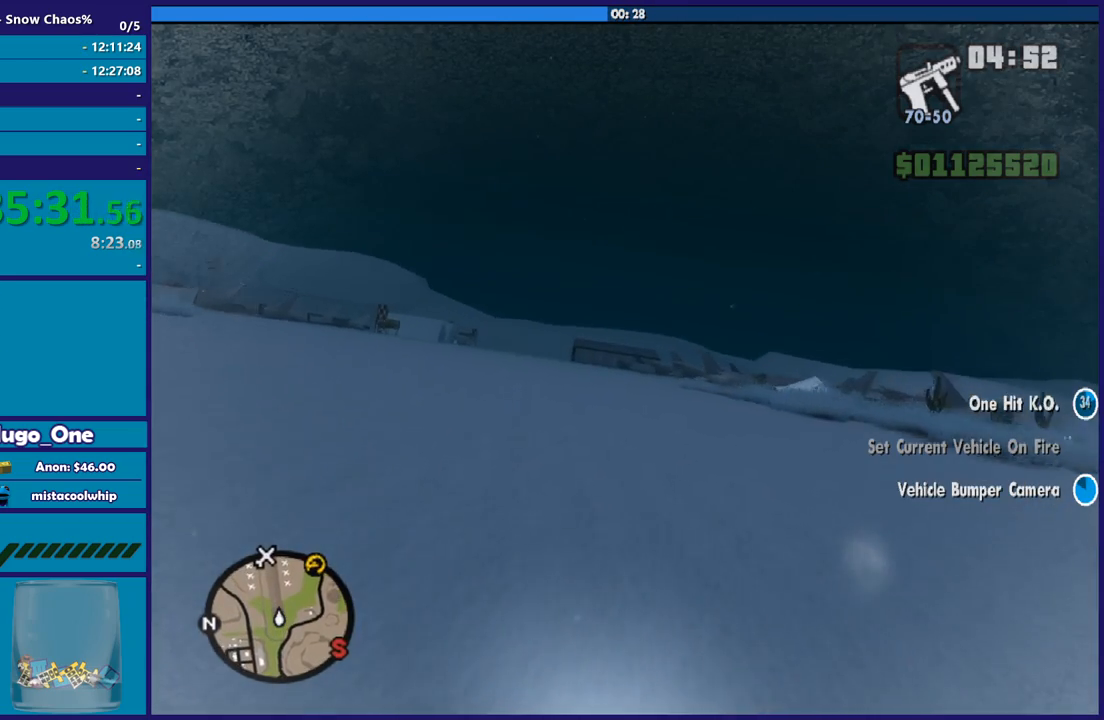
{"buttons": ["R2"], "left_stick": "left", "right_stick": "center", "button_events": []}
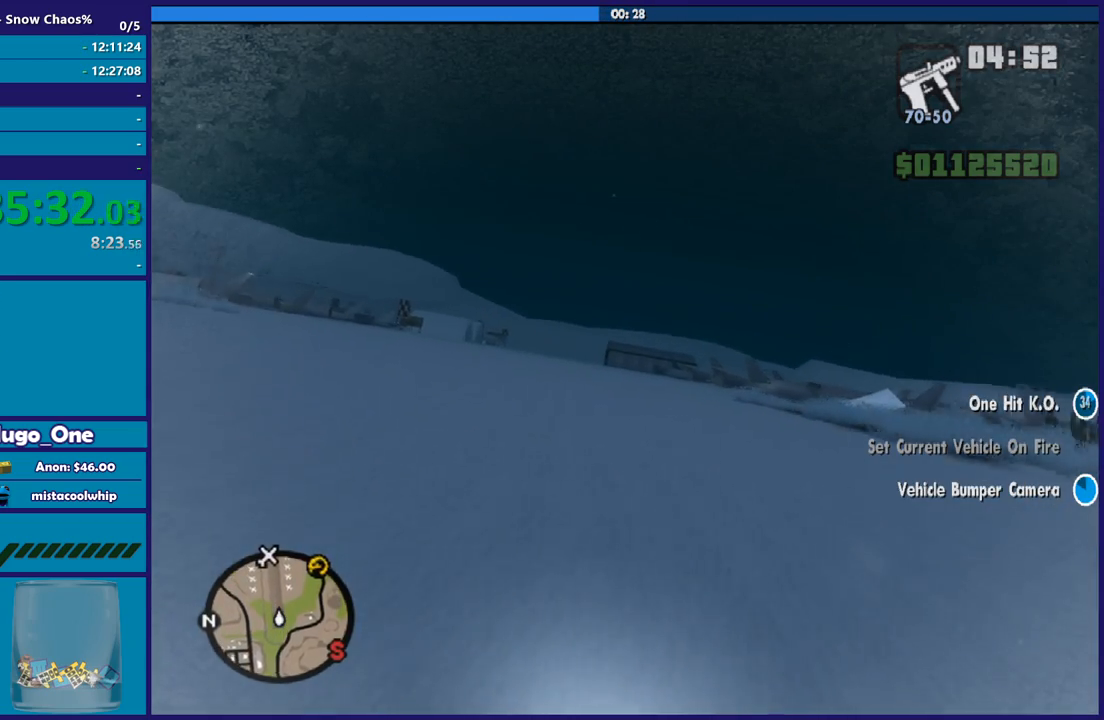
{"buttons": ["R2"], "left_stick": "left", "right_stick": "center", "button_events": []}
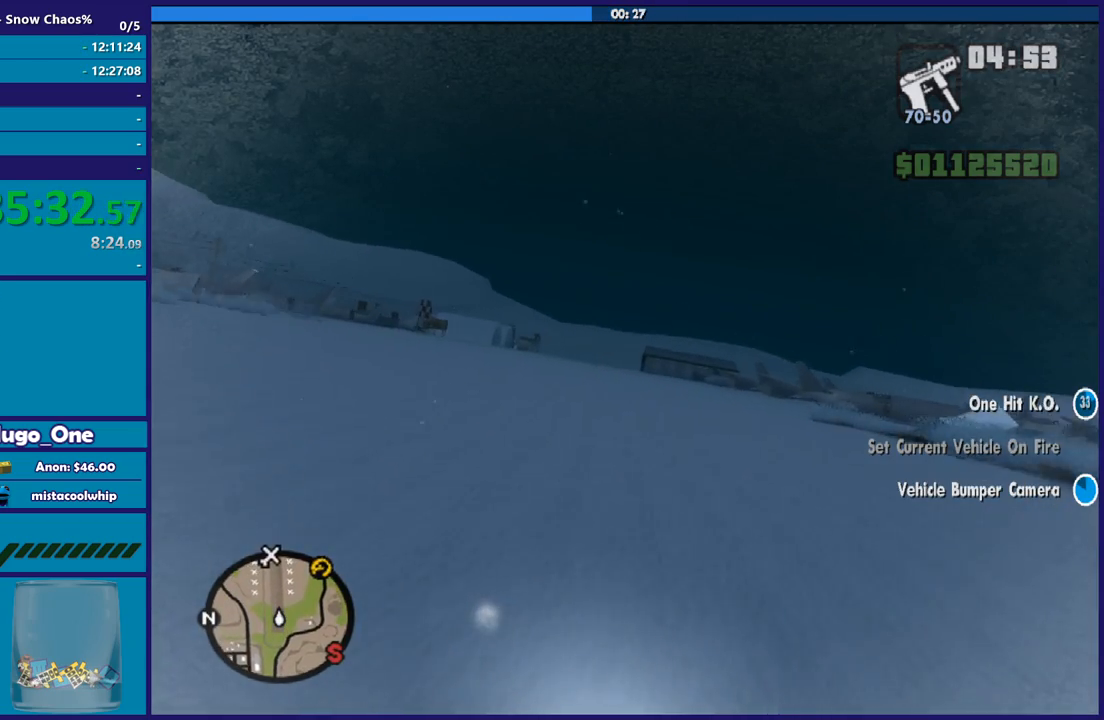
{"buttons": ["R2"], "left_stick": "left", "right_stick": "center", "button_events": []}
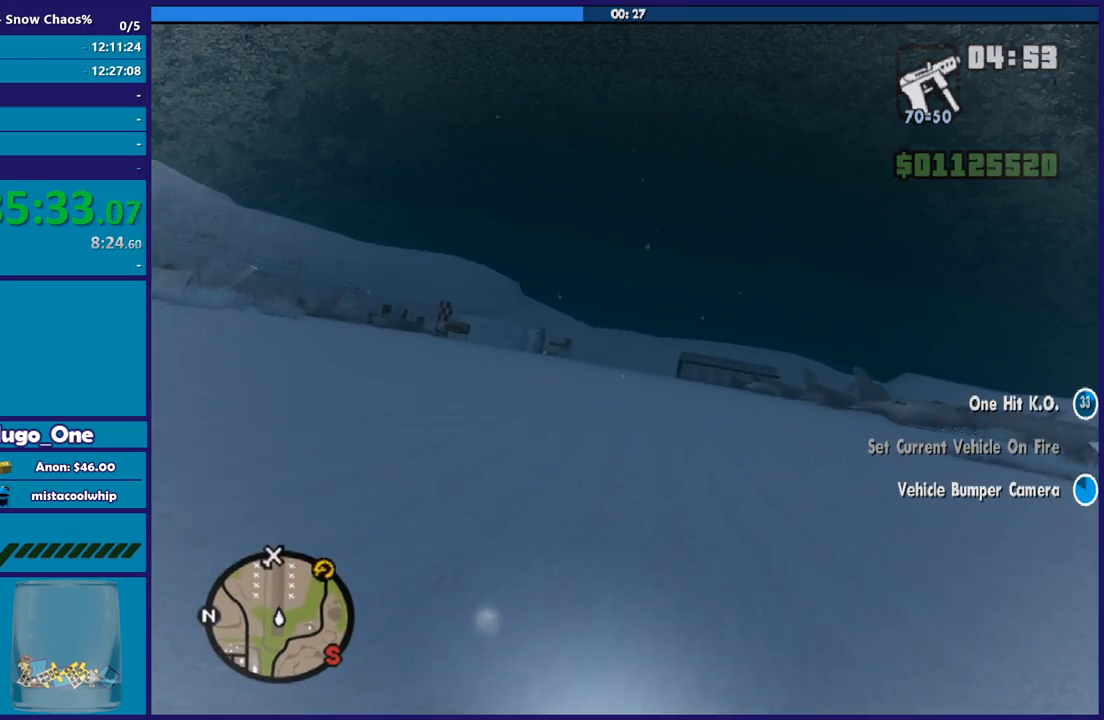
{"buttons": ["R2"], "left_stick": "up-right", "right_stick": "center", "button_events": []}
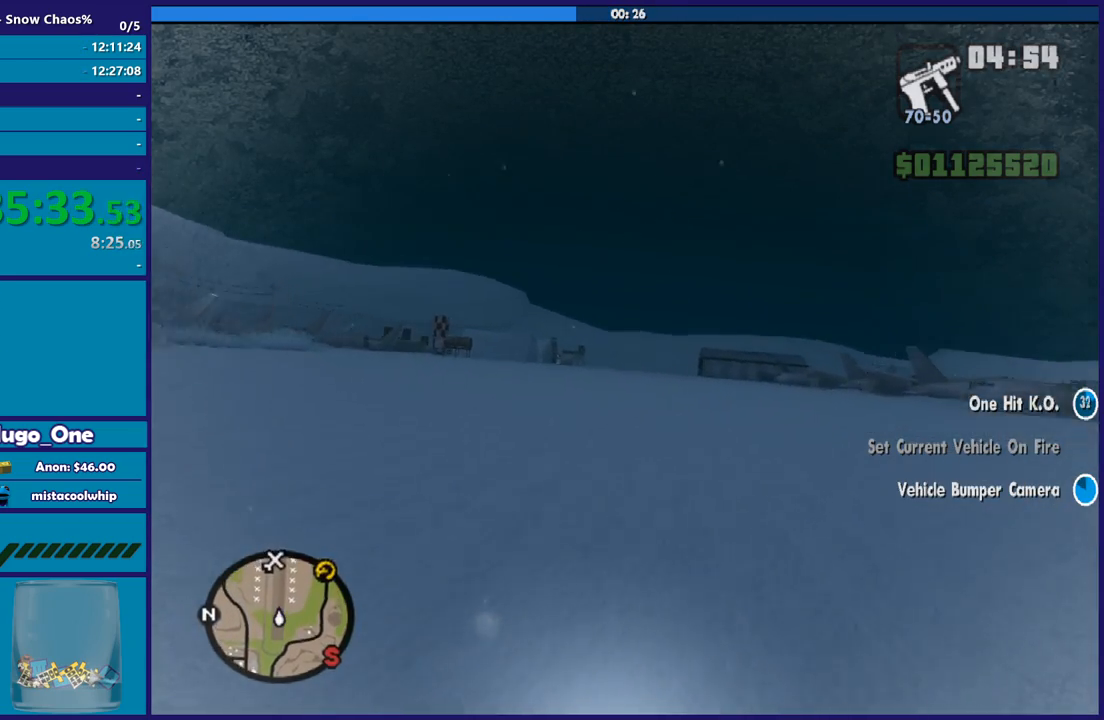
{"buttons": ["R2"], "left_stick": "up-left", "right_stick": "center", "button_events": []}
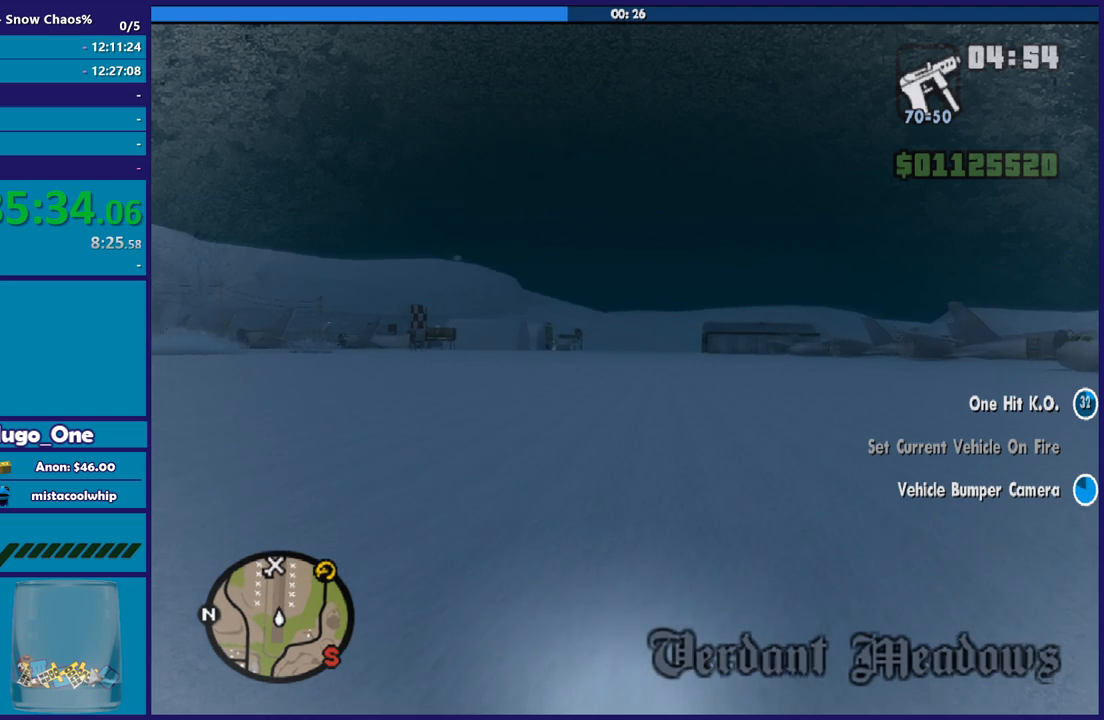
{"buttons": ["R2"], "left_stick": "center", "right_stick": "center", "button_events": []}
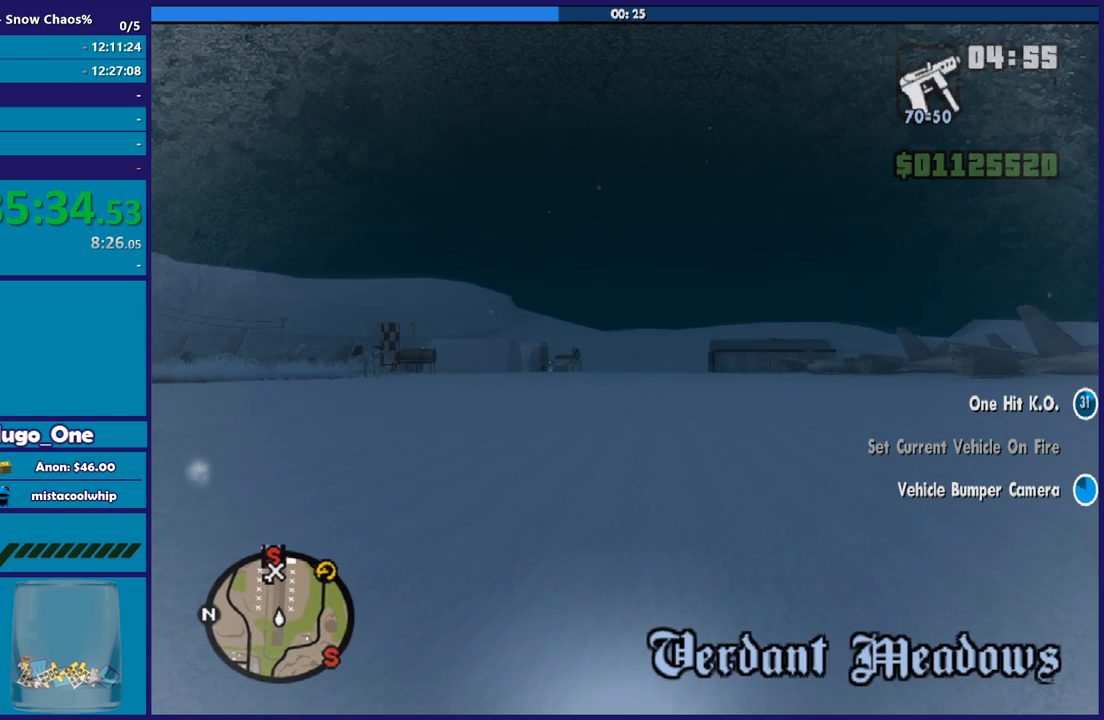
{"buttons": ["R2"], "left_stick": "up-left", "right_stick": "center", "button_events": []}
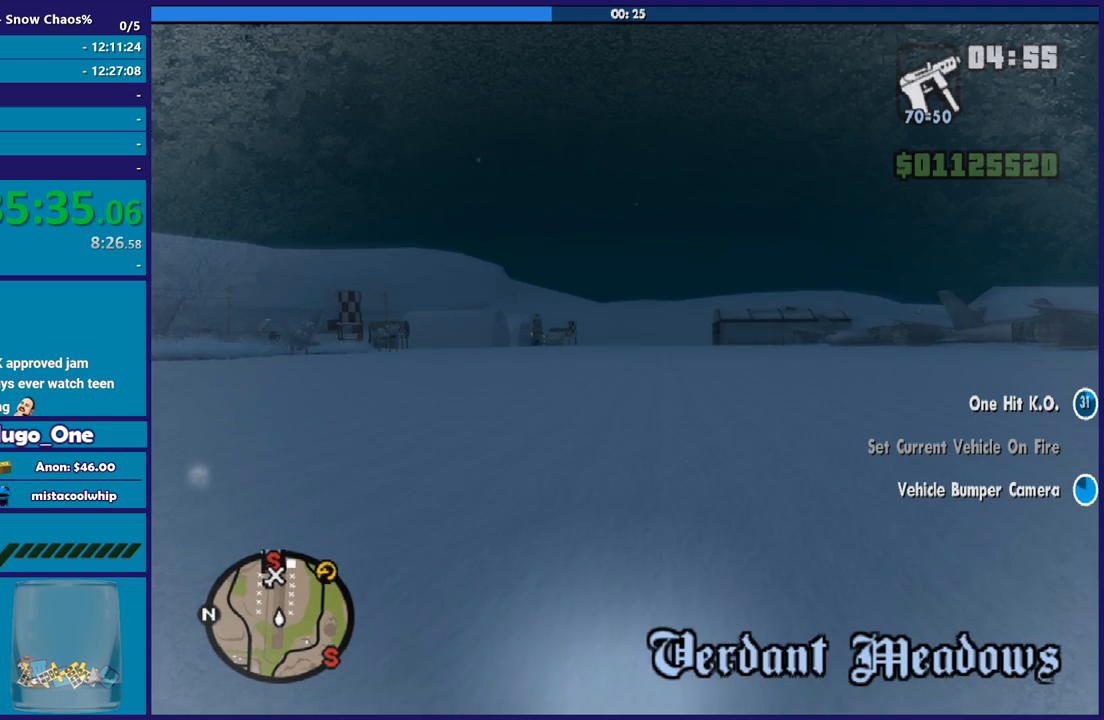
{"buttons": ["R2"], "left_stick": "up-left", "right_stick": "center", "button_events": []}
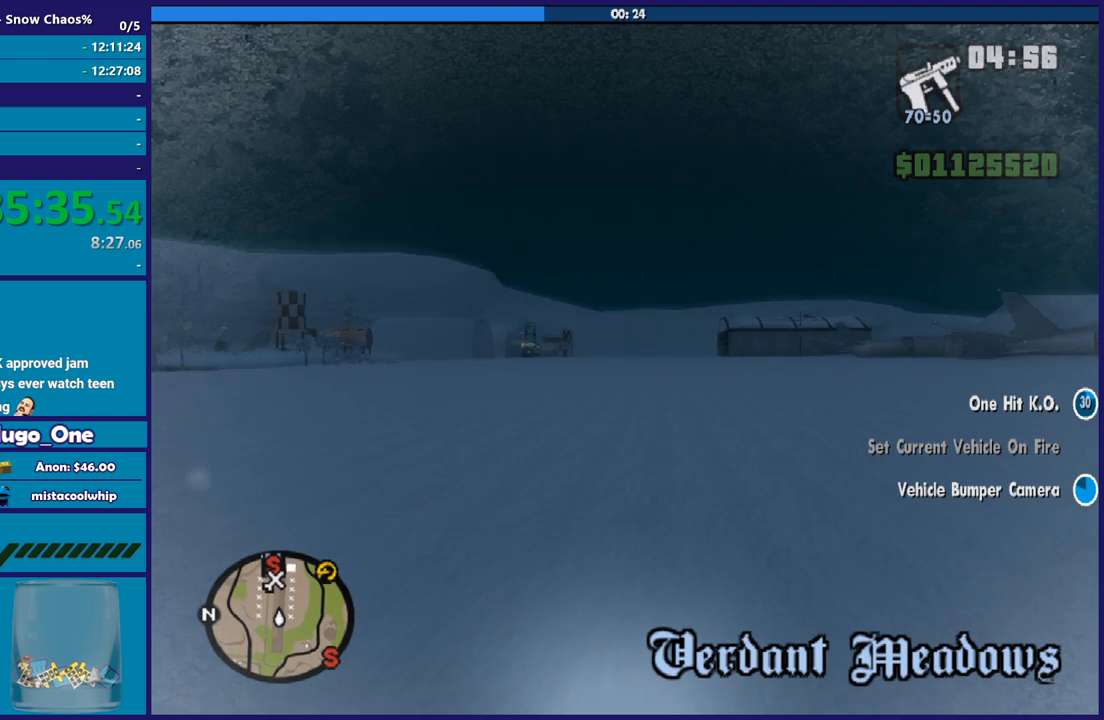
{"buttons": ["R2"], "left_stick": "up", "right_stick": "center", "button_events": []}
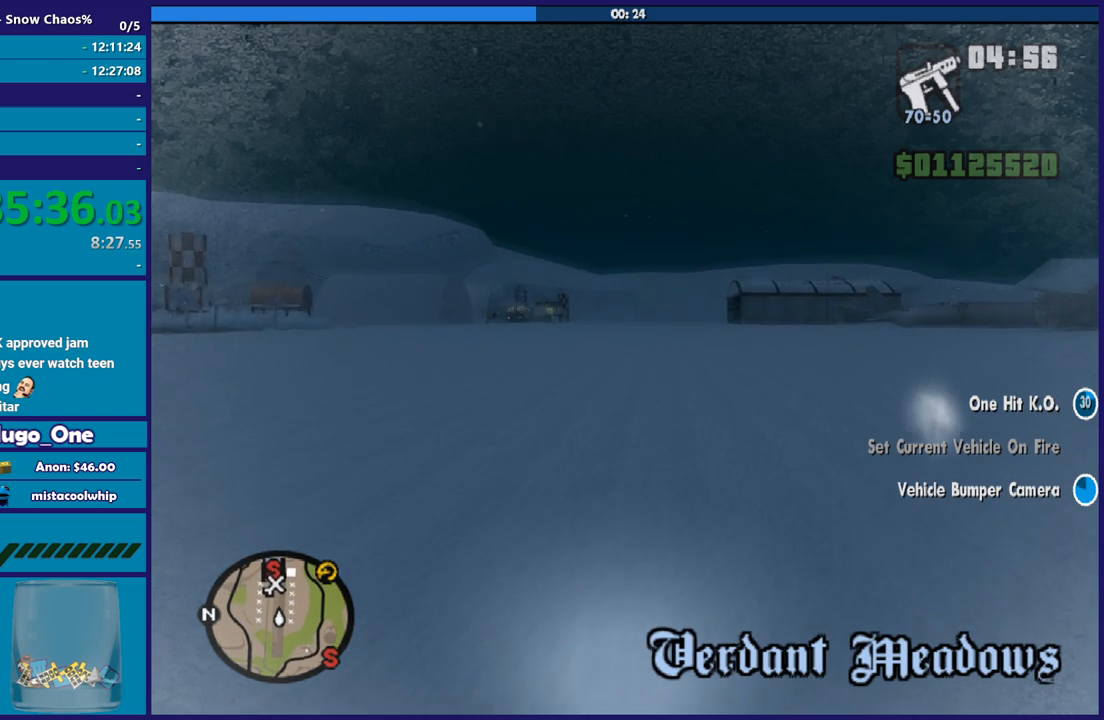
{"buttons": ["R2"], "left_stick": "center", "right_stick": "center", "button_events": []}
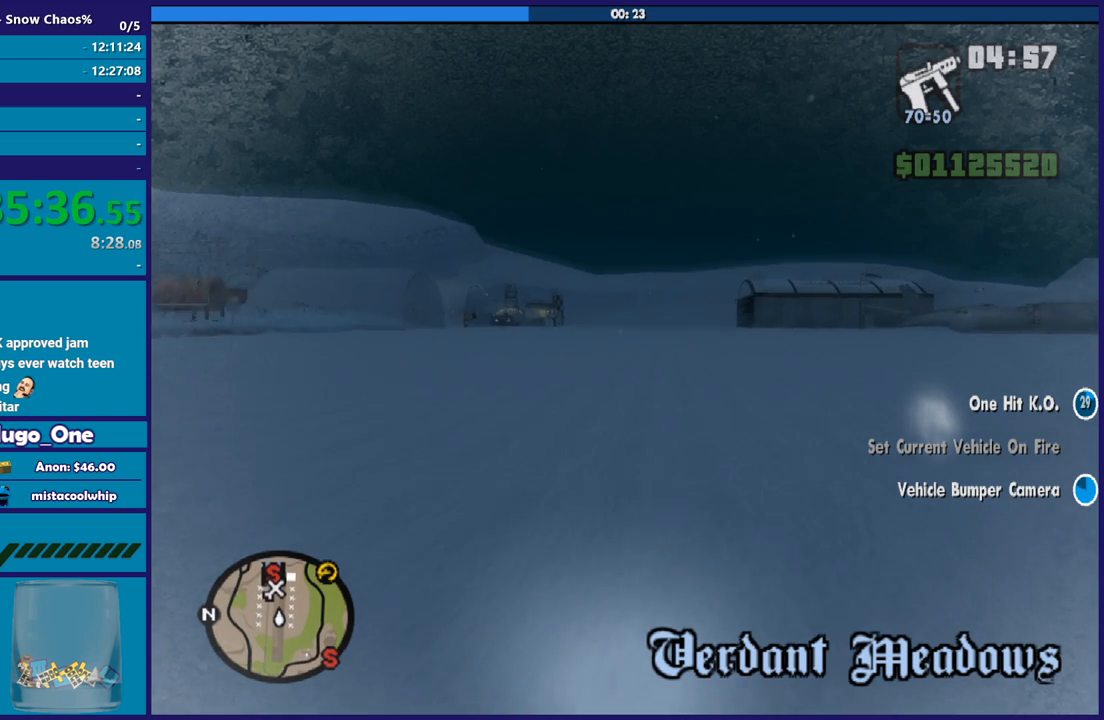
{"buttons": ["R2"], "left_stick": "up-left", "right_stick": "center", "button_events": []}
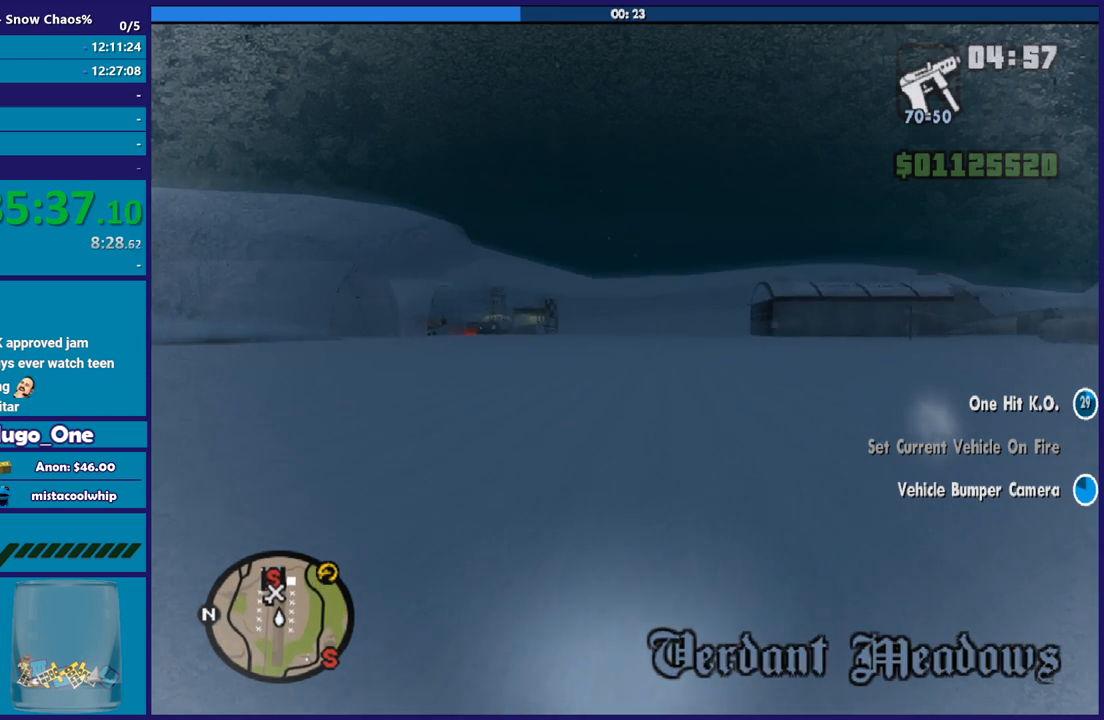
{"buttons": ["R2"], "left_stick": "up-left", "right_stick": "center", "button_events": []}
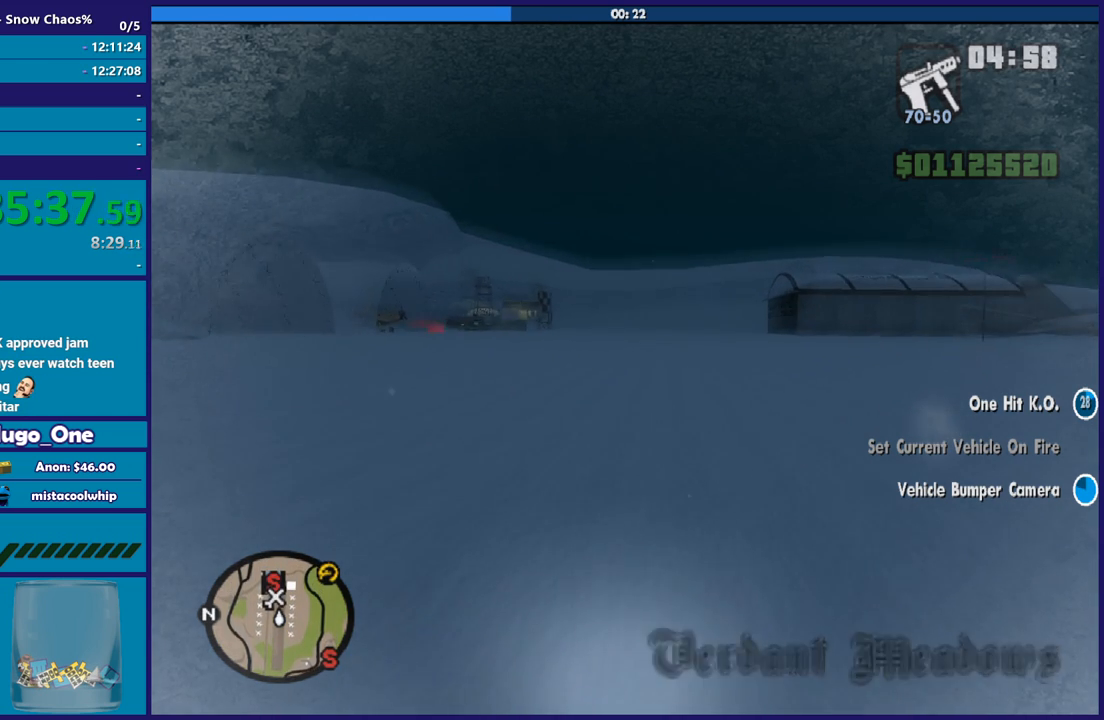
{"buttons": ["R2"], "left_stick": "center", "right_stick": "center", "button_events": []}
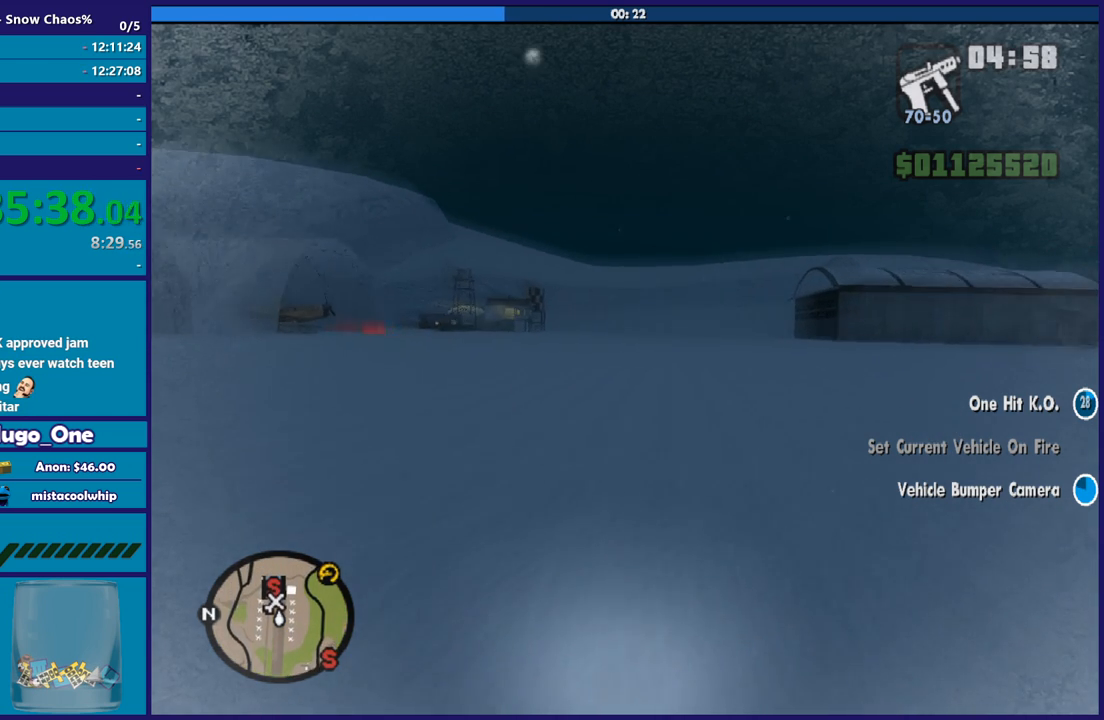
{"buttons": ["R2"], "left_stick": "up-left", "right_stick": "center", "button_events": []}
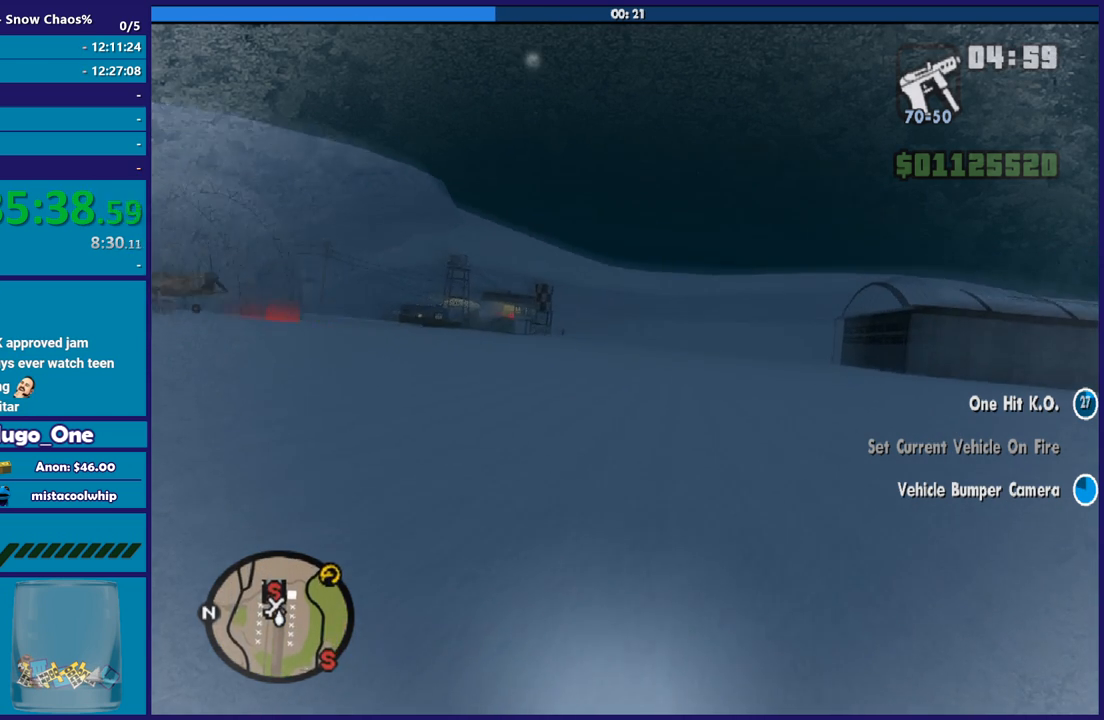
{"buttons": ["R2"], "left_stick": "left", "right_stick": "center", "button_events": []}
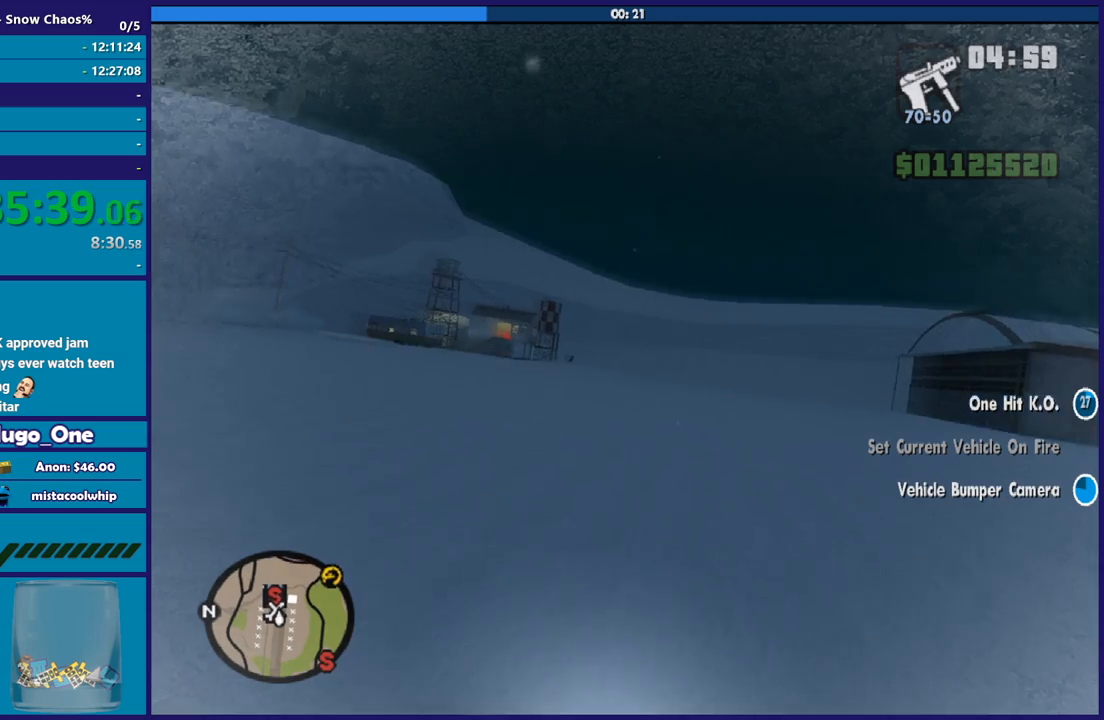
{"buttons": ["R2"], "left_stick": "up-left", "right_stick": "center", "button_events": []}
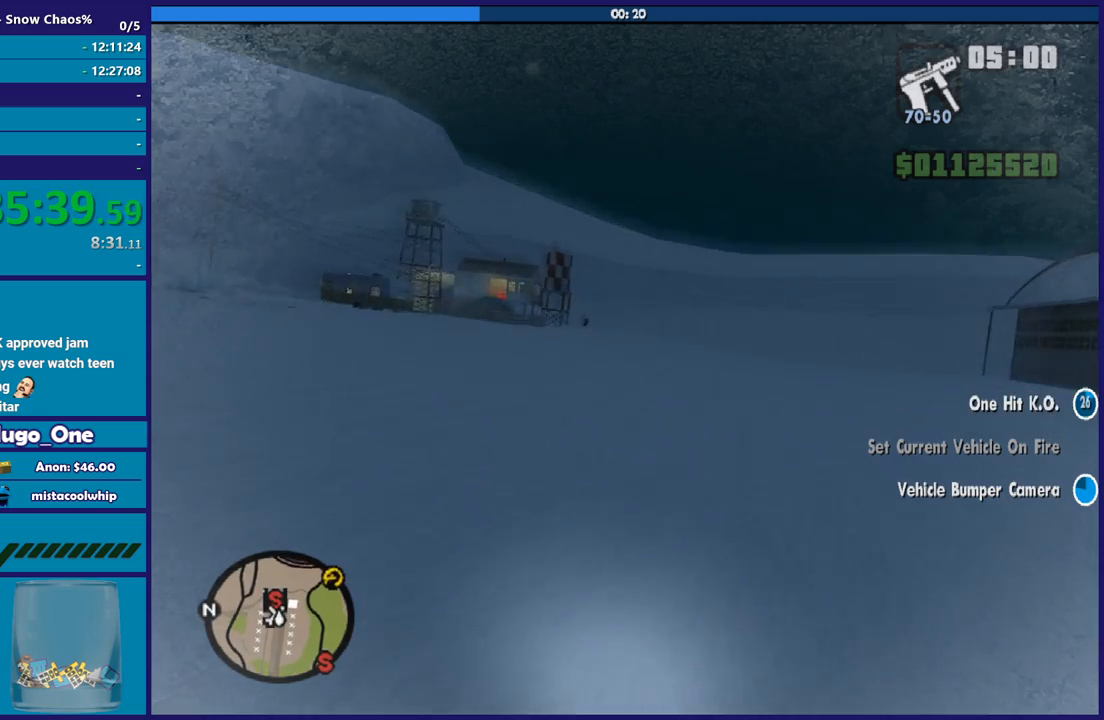
{"buttons": ["R2"], "left_stick": "up-left", "right_stick": "center", "button_events": []}